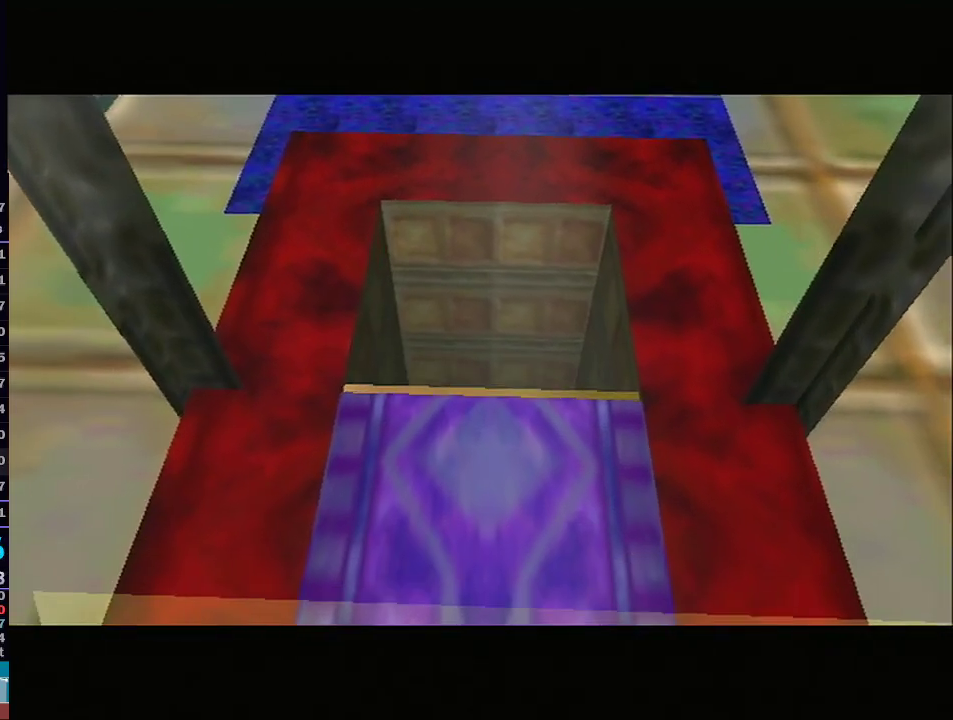
Gameplay with a controller (Nintendo layout); each line is a JSON object with the inputs held at the frame after it. "events" lists button and stick changes between this image and that frame as [ms after this image, input, new state], when the widget could be followed in between. Not read: L3 R3.
{"buttons": ["A"], "left_stick": "center", "right_stick": "center", "events": [[17, "A", "down"], [67, "A", "up"], [167, "A", "down"], [200, "A", "up"], [317, "A", "down"], [383, "A", "up"], [467, "A", "down"]]}
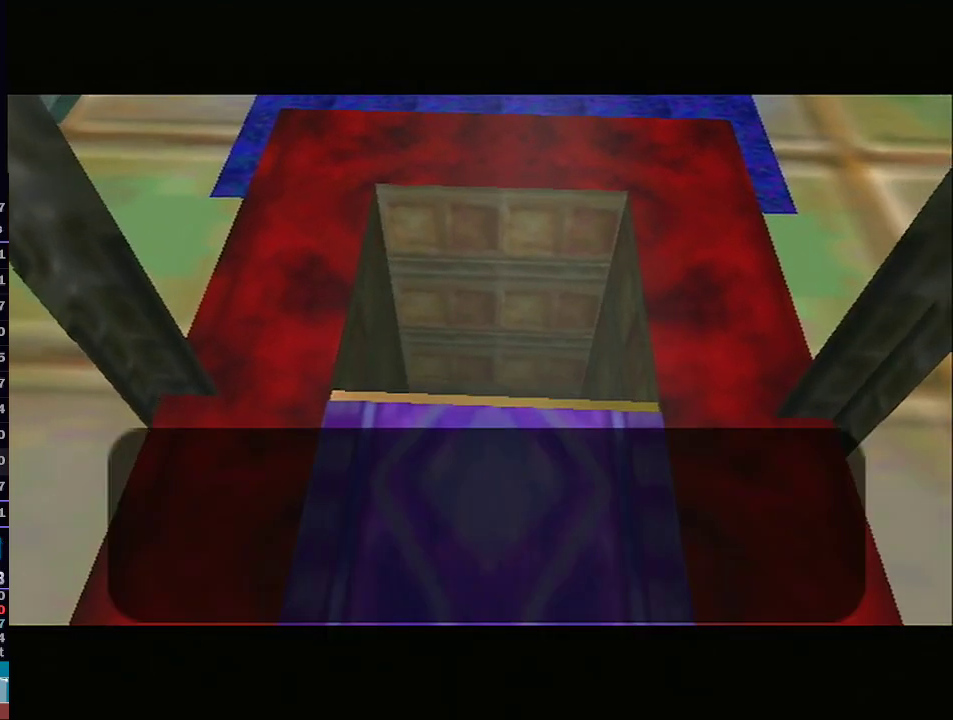
{"buttons": [], "left_stick": "center", "right_stick": "center", "events": [[17, "A", "up"], [83, "B", "down"], [133, "A", "down"], [133, "B", "up"], [167, "B", "down"], [200, "A", "up"], [233, "B", "up"], [267, "A", "down"], [283, "B", "down"], [333, "B", "up"], [350, "A", "up"], [383, "B", "down"], [417, "B", "up"]]}
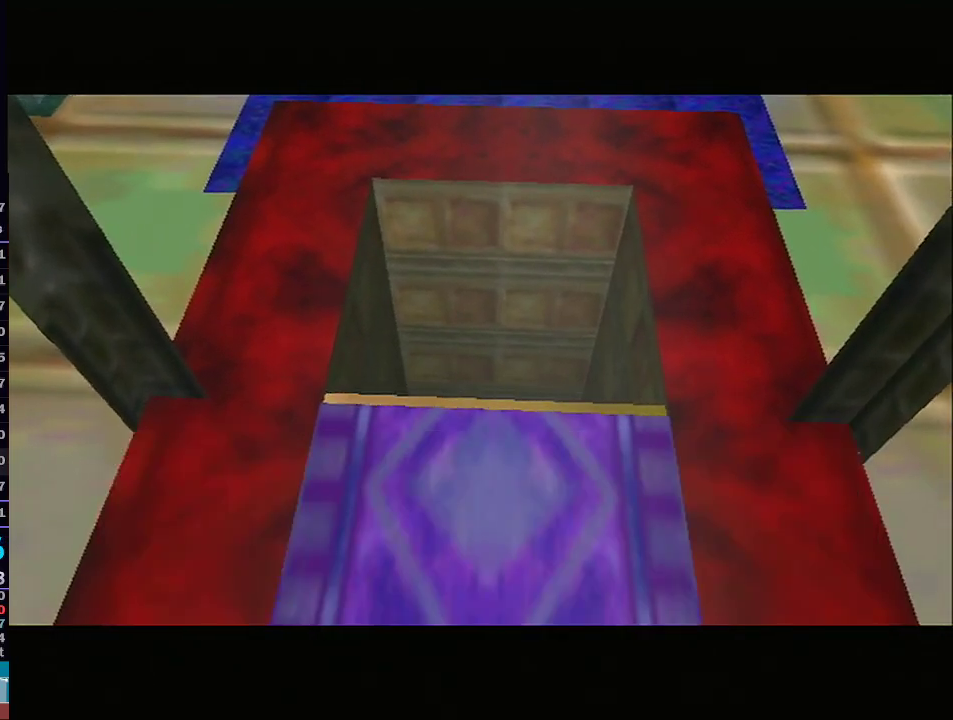
{"buttons": [], "left_stick": "center", "right_stick": "center", "events": [[17, "R1", "down"], [33, "R1", "up"]]}
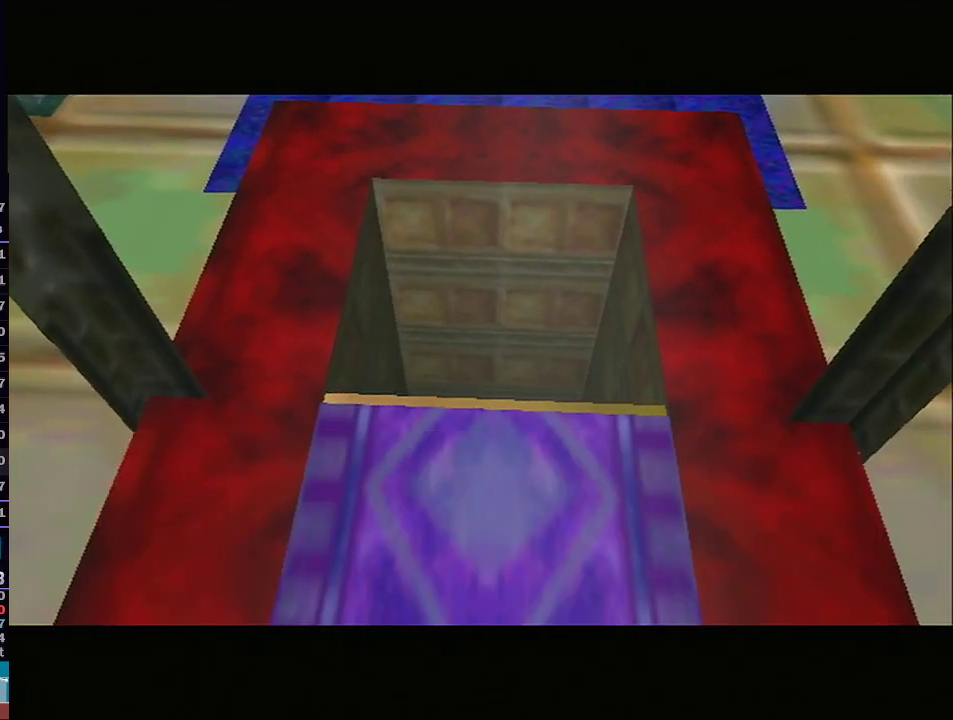
{"buttons": [], "left_stick": "down", "right_stick": "center", "events": [[317, "left_stick", "down"]]}
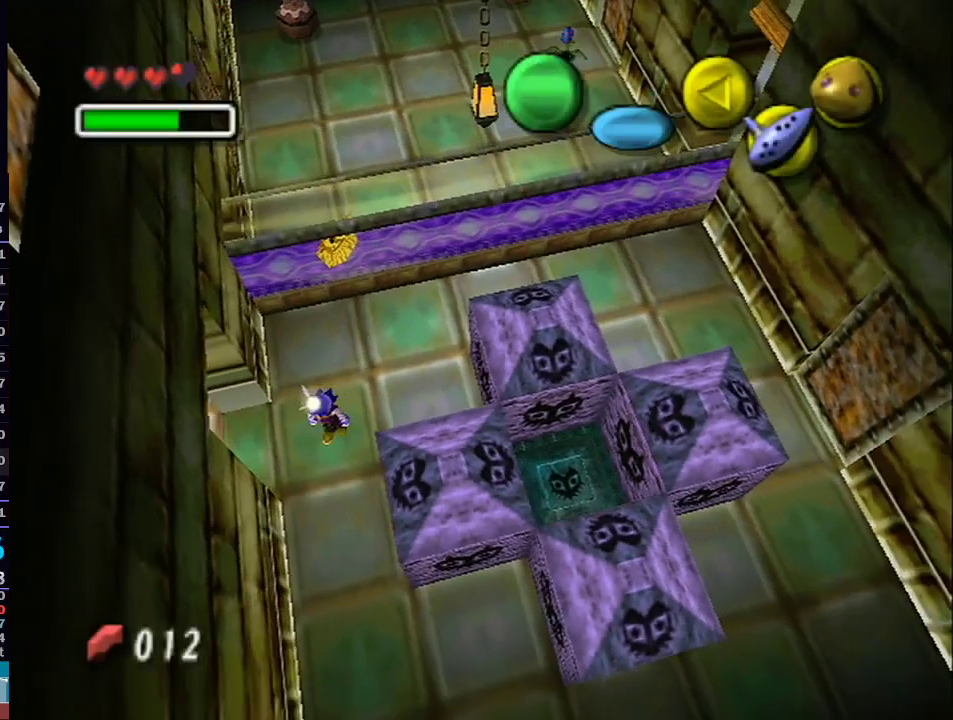
{"buttons": ["A"], "left_stick": "right", "right_stick": "center", "events": [[33, "left_stick", "down-right"], [250, "left_stick", "right"], [317, "A", "down"]]}
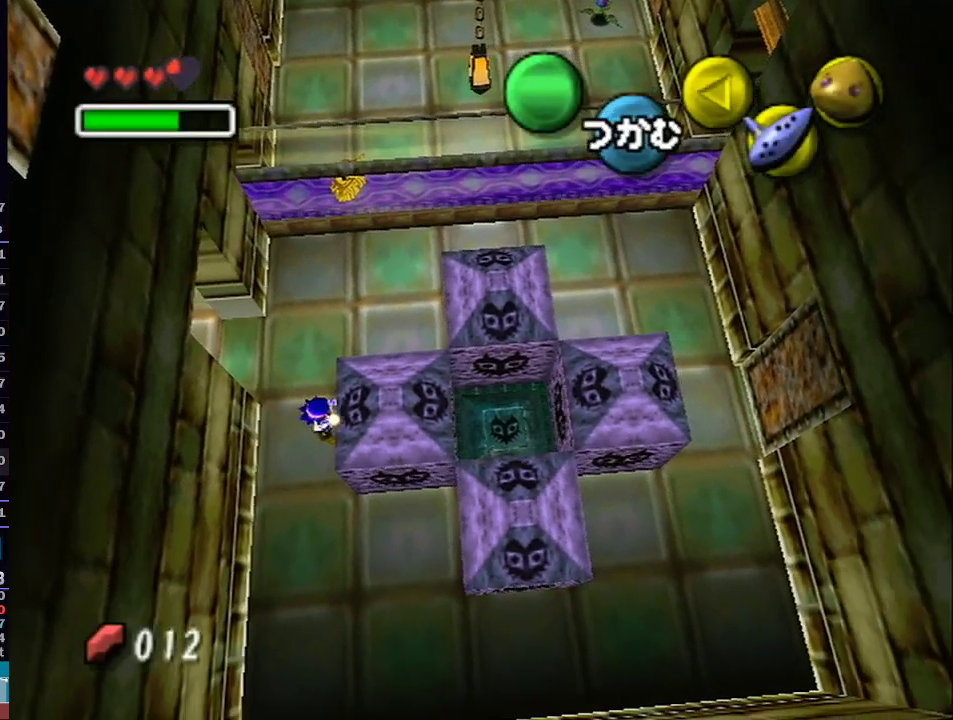
{"buttons": ["A"], "left_stick": "right", "right_stick": "center", "events": [[83, "R1", "down"], [100, "R1", "up"]]}
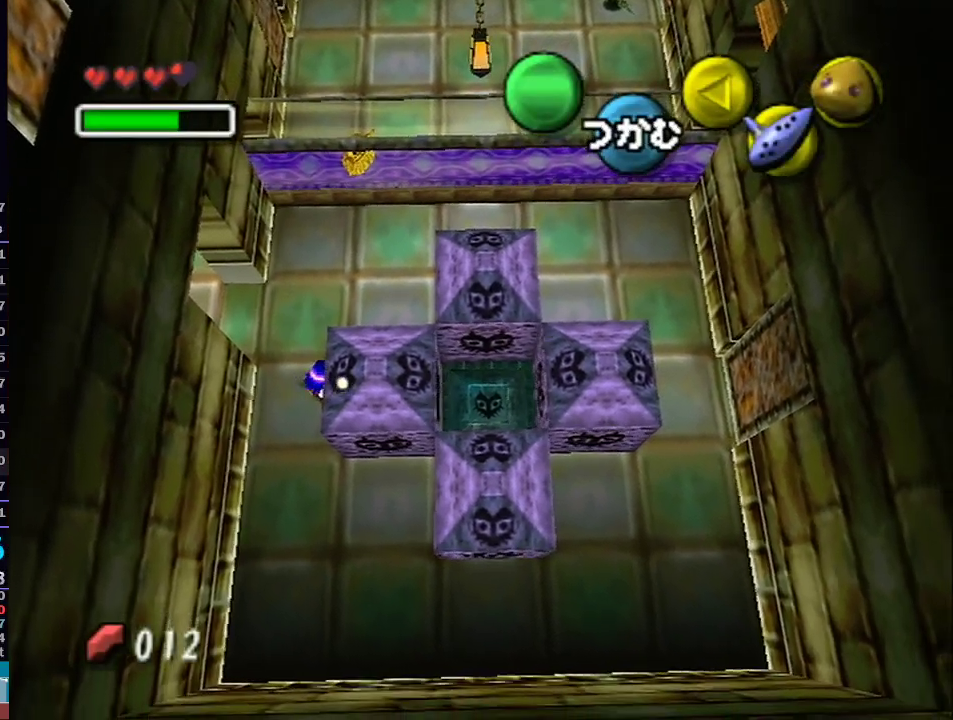
{"buttons": ["A"], "left_stick": "right", "right_stick": "center", "events": []}
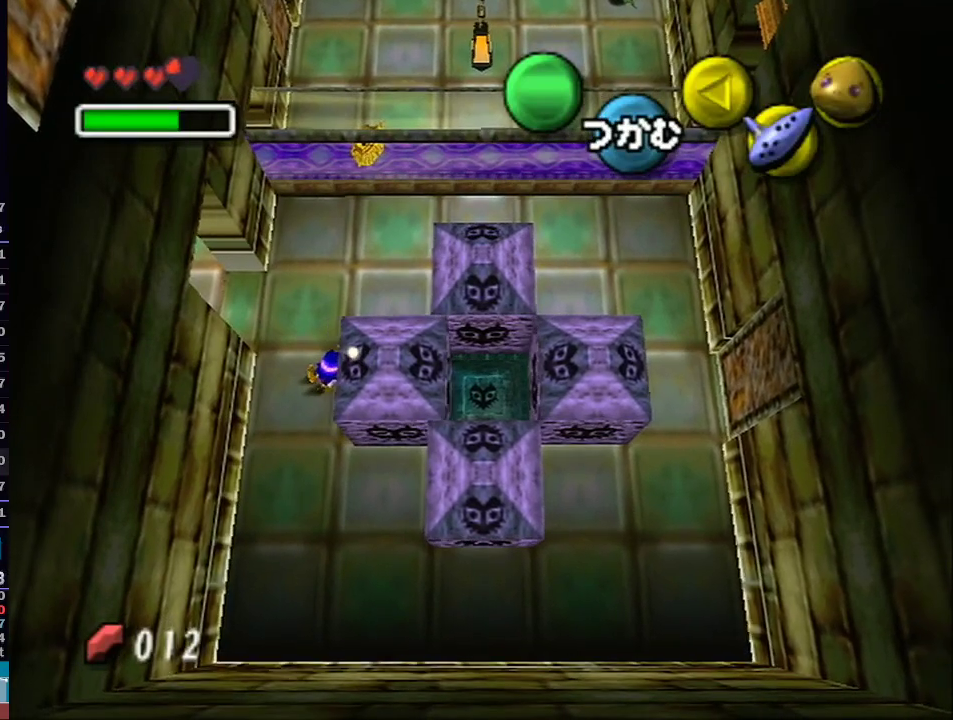
{"buttons": ["A"], "left_stick": "right", "right_stick": "center", "events": []}
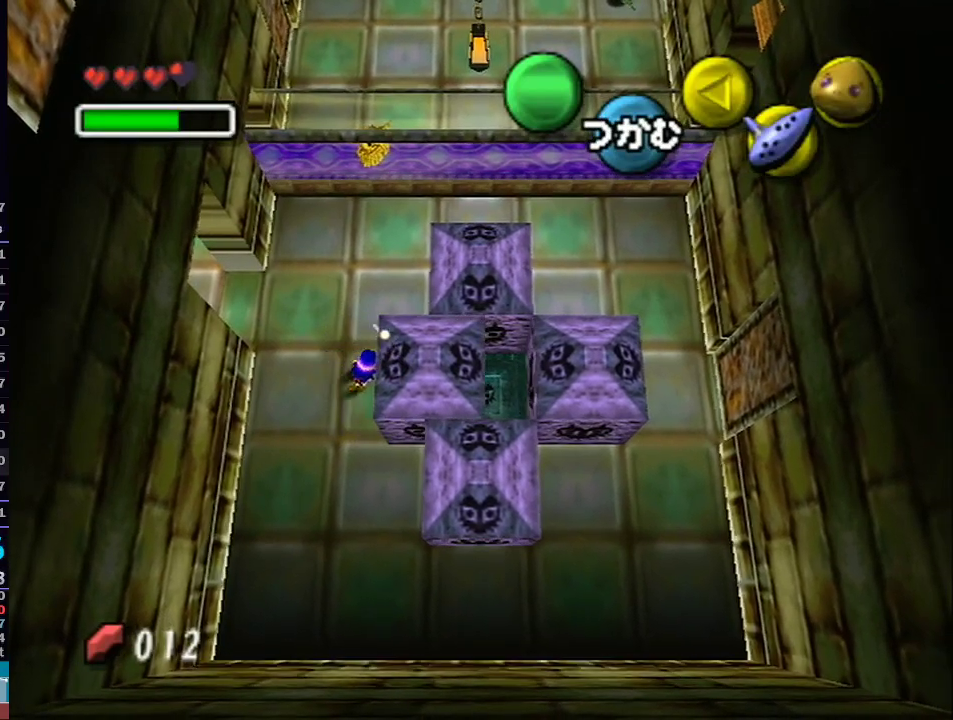
{"buttons": ["A"], "left_stick": "right", "right_stick": "center", "events": []}
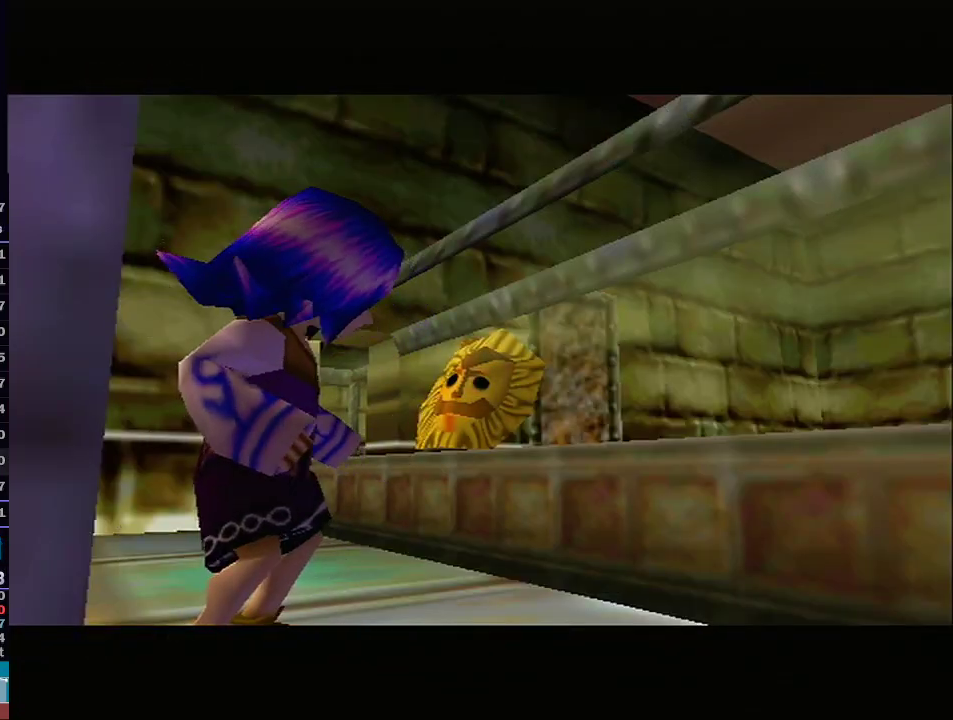
{"buttons": [], "left_stick": "center", "right_stick": "center", "events": [[17, "A", "up"], [133, "left_stick", "center"]]}
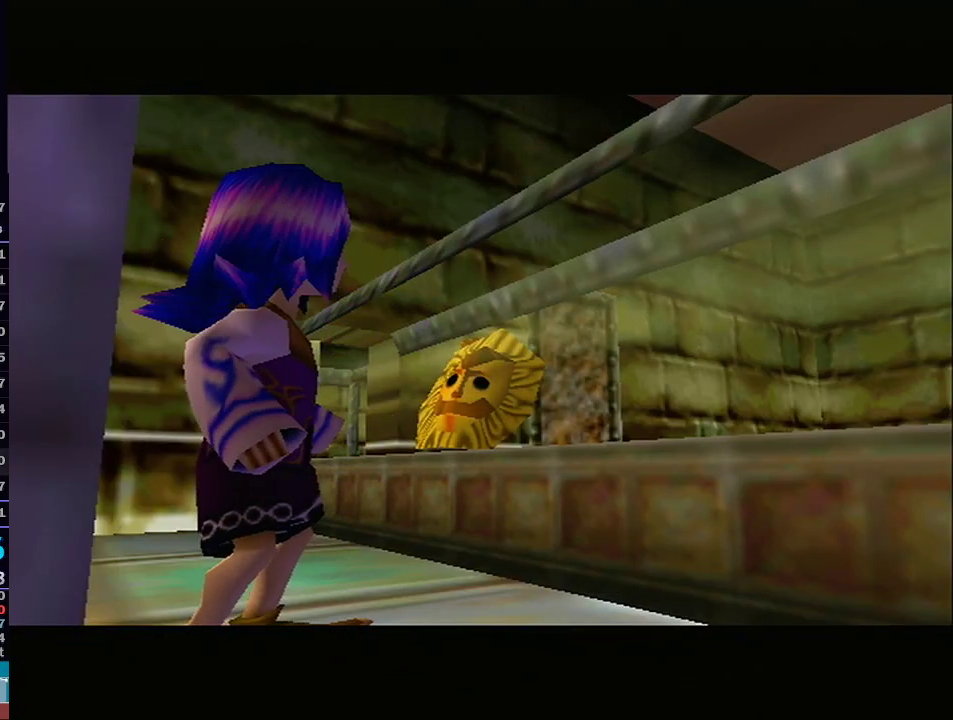
{"buttons": [], "left_stick": "center", "right_stick": "center", "events": []}
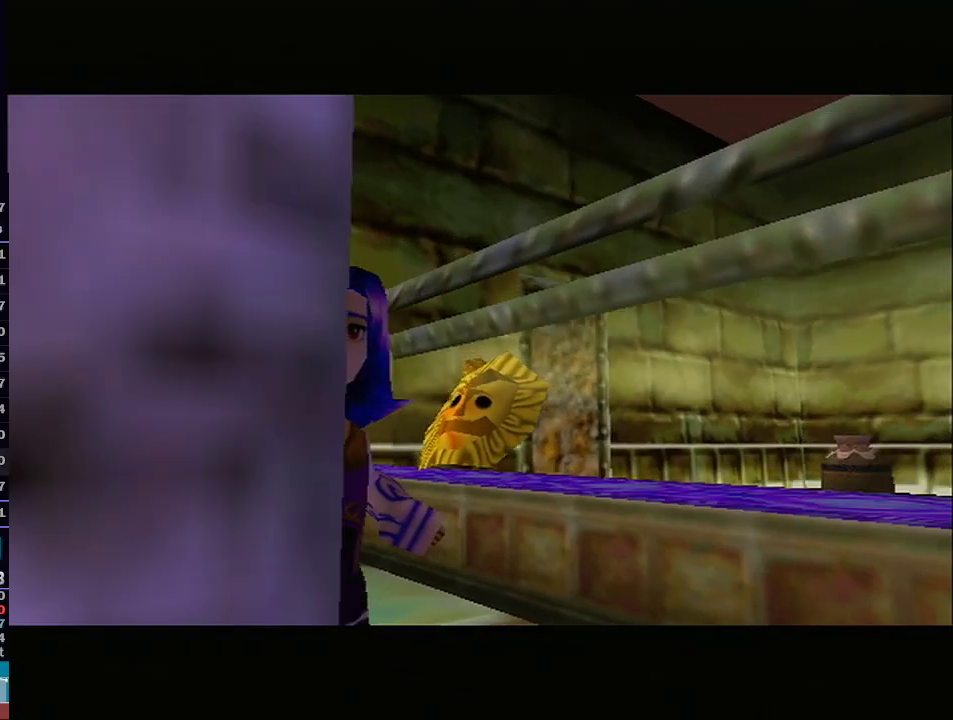
{"buttons": [], "left_stick": "center", "right_stick": "center", "events": []}
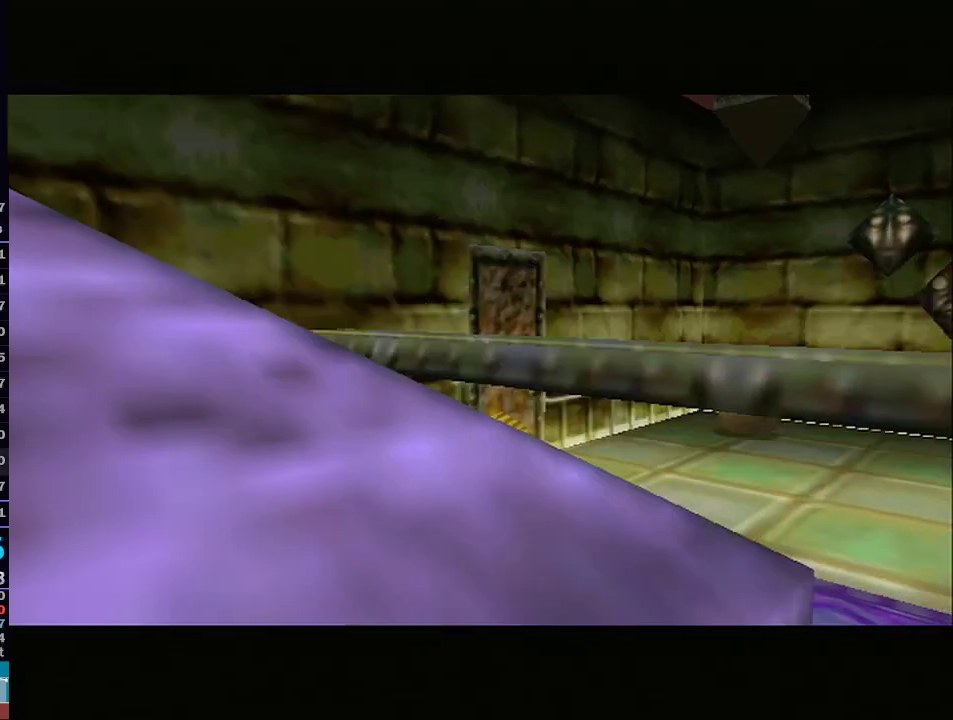
{"buttons": [], "left_stick": "center", "right_stick": "center", "events": []}
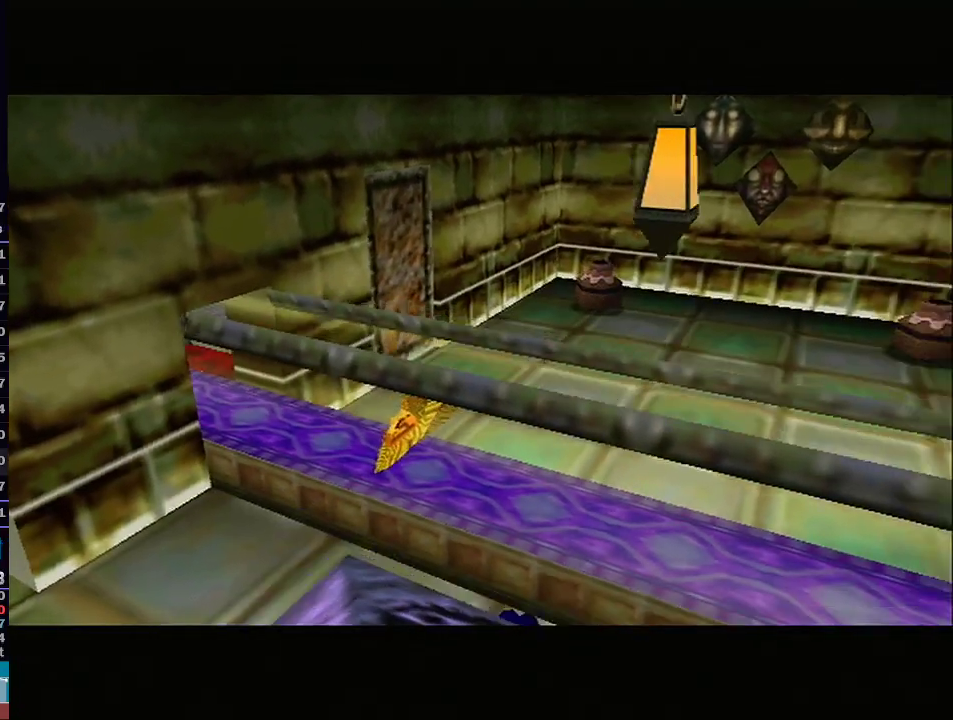
{"buttons": [], "left_stick": "center", "right_stick": "center", "events": []}
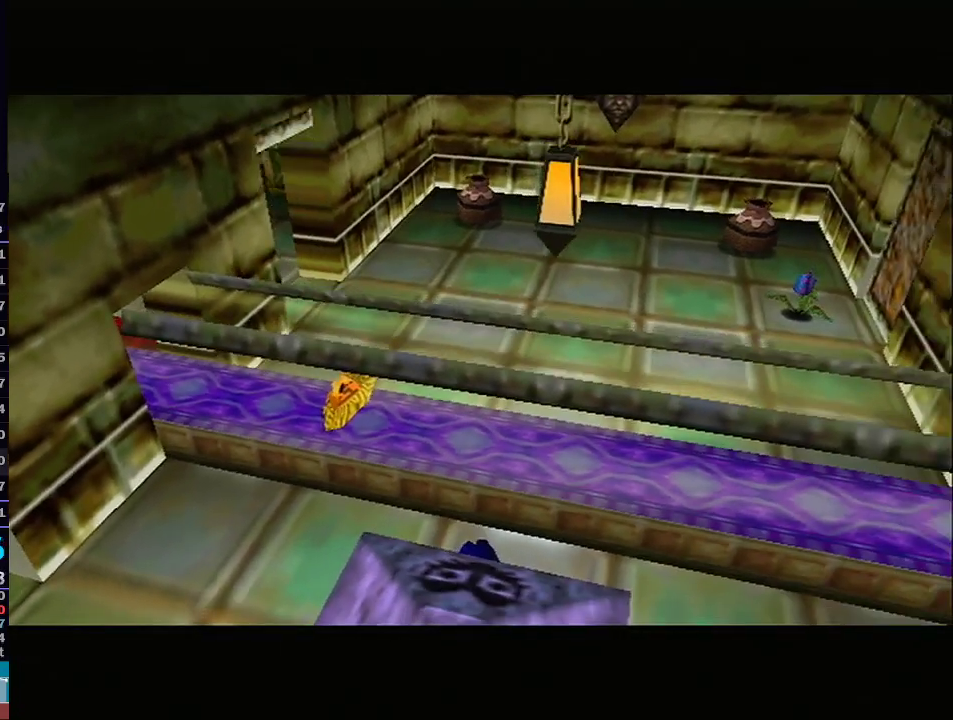
{"buttons": ["B"], "left_stick": "center", "right_stick": "center", "events": [[500, "B", "down"]]}
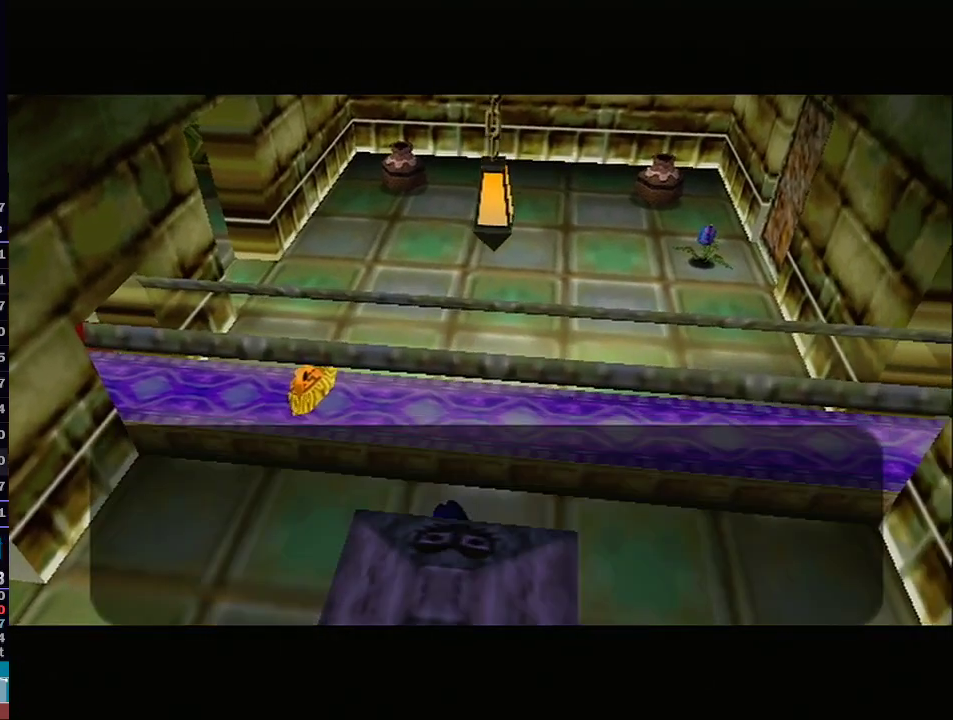
{"buttons": [], "left_stick": "center", "right_stick": "center", "events": [[67, "B", "up"], [133, "B", "down"], [167, "B", "up"], [217, "B", "down"], [250, "B", "up"], [350, "B", "down"], [383, "B", "up"], [450, "B", "down"], [483, "B", "up"]]}
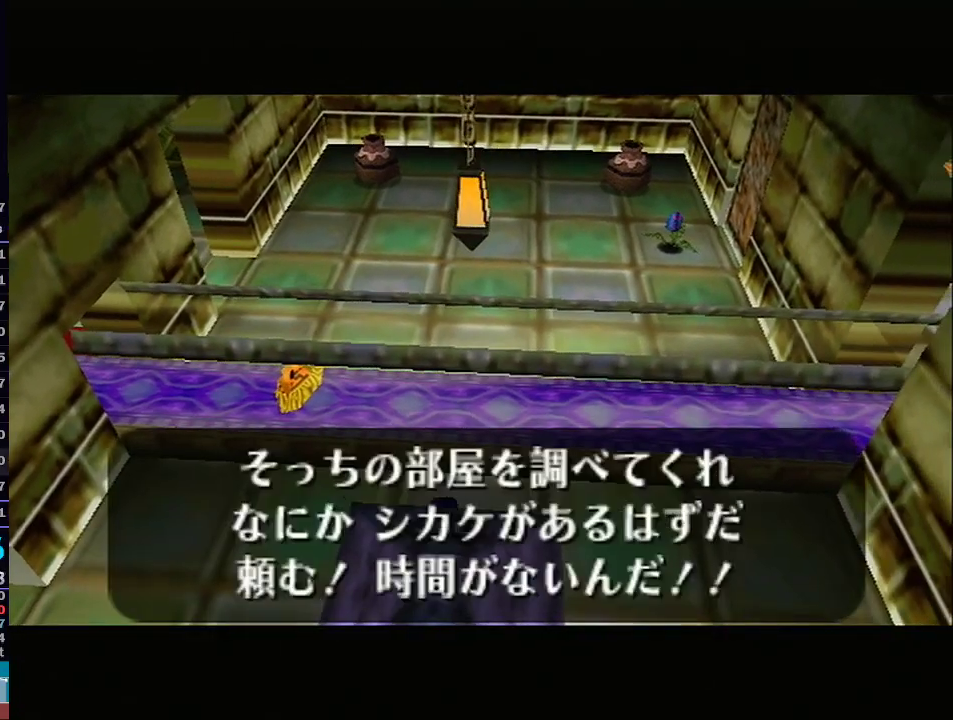
{"buttons": [], "left_stick": "center", "right_stick": "center", "events": [[50, "B", "down"], [83, "B", "up"], [167, "B", "down"], [200, "B", "up"], [267, "B", "down"], [283, "B", "up"], [350, "B", "down"], [383, "B", "up"]]}
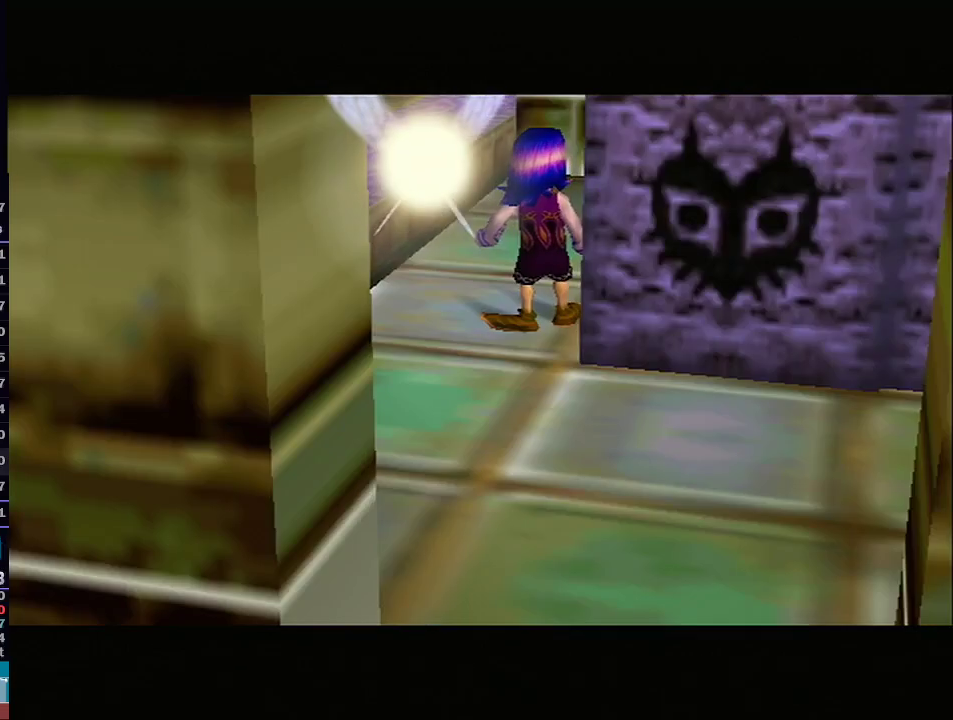
{"buttons": [], "left_stick": "center", "right_stick": "center", "events": []}
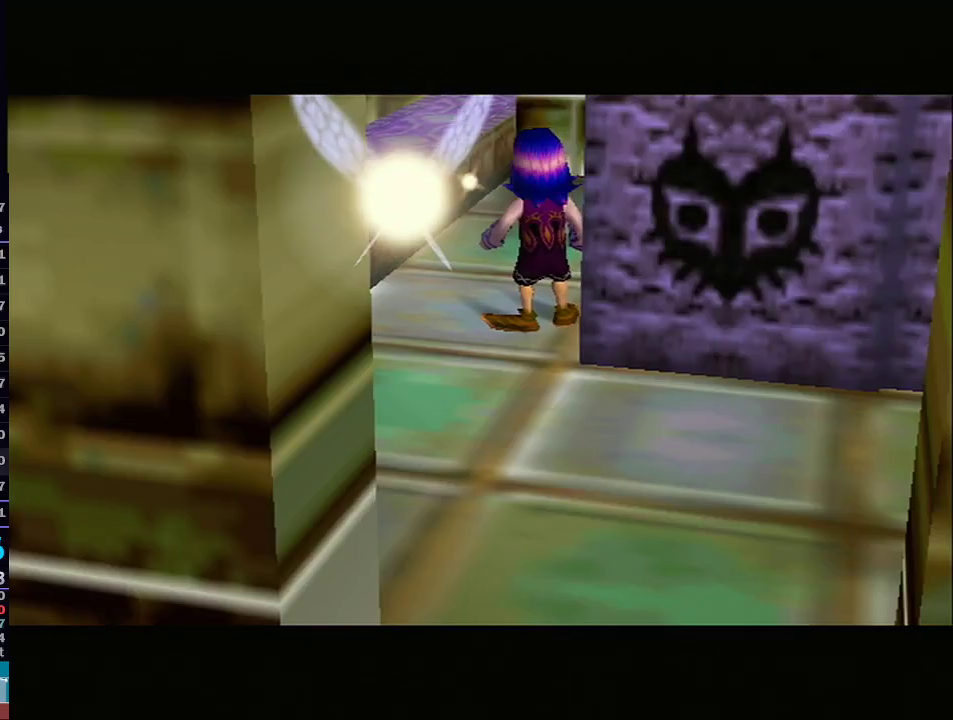
{"buttons": [], "left_stick": "center", "right_stick": "center", "events": []}
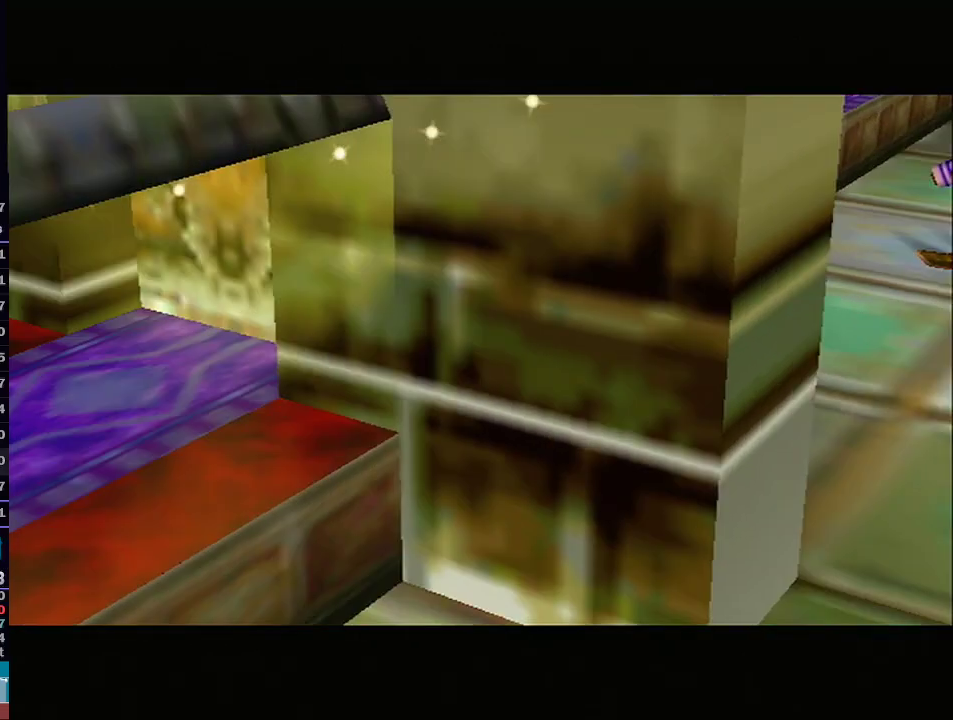
{"buttons": [], "left_stick": "center", "right_stick": "center", "events": []}
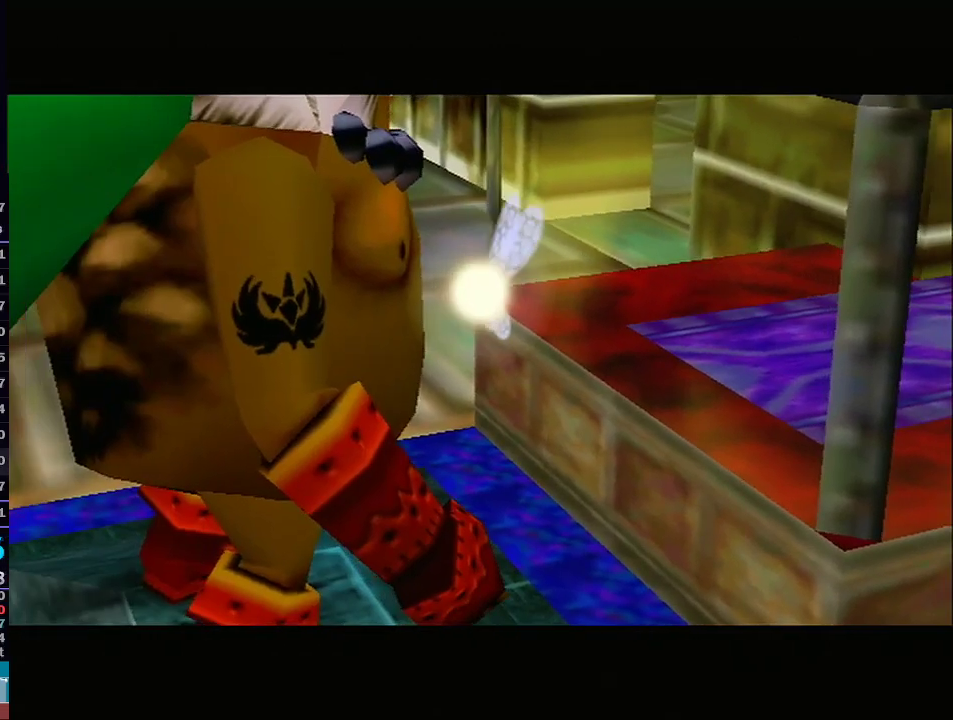
{"buttons": [], "left_stick": "center", "right_stick": "center", "events": []}
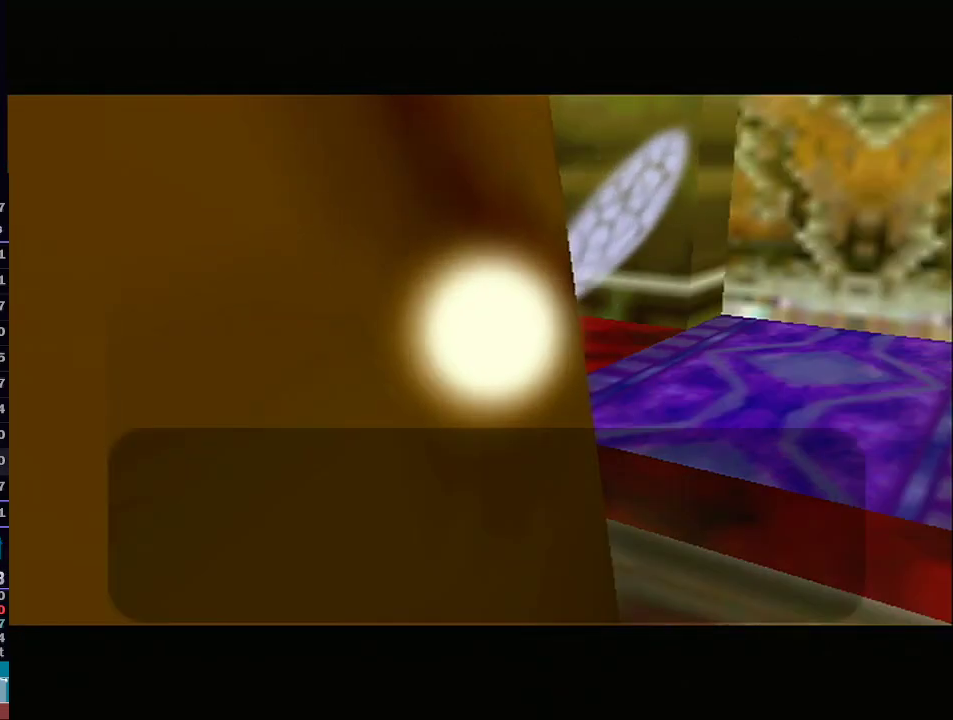
{"buttons": ["B"], "left_stick": "up", "right_stick": "center", "events": [[167, "left_stick", "up"], [317, "B", "down"], [383, "B", "up"], [450, "B", "down"]]}
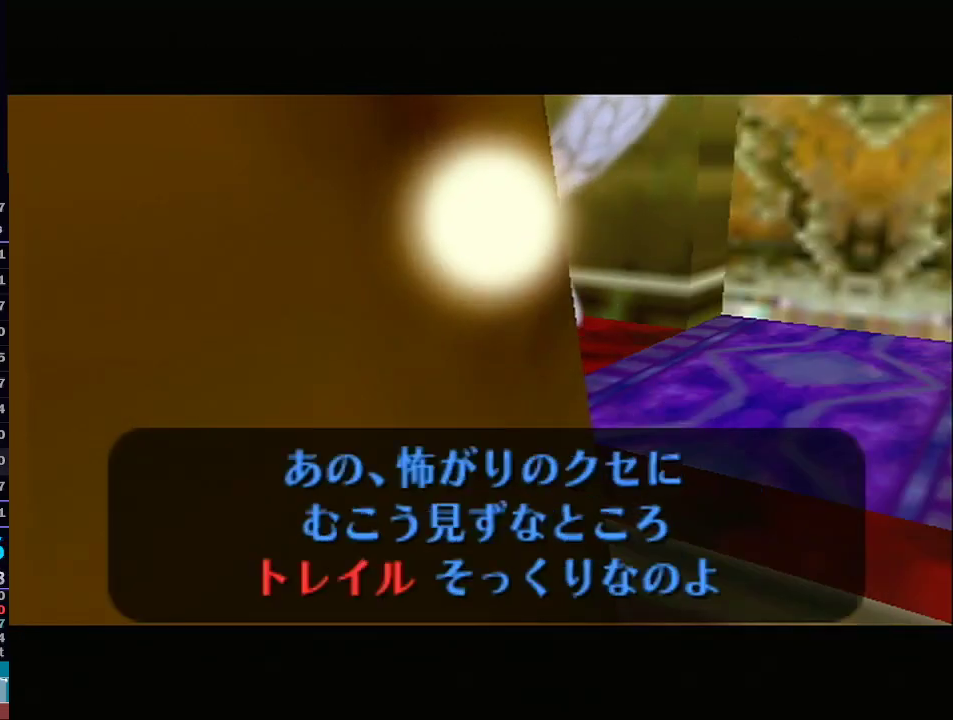
{"buttons": [], "left_stick": "up", "right_stick": "center", "events": [[17, "B", "up"], [67, "B", "down"], [133, "B", "up"], [200, "B", "down"], [250, "B", "up"]]}
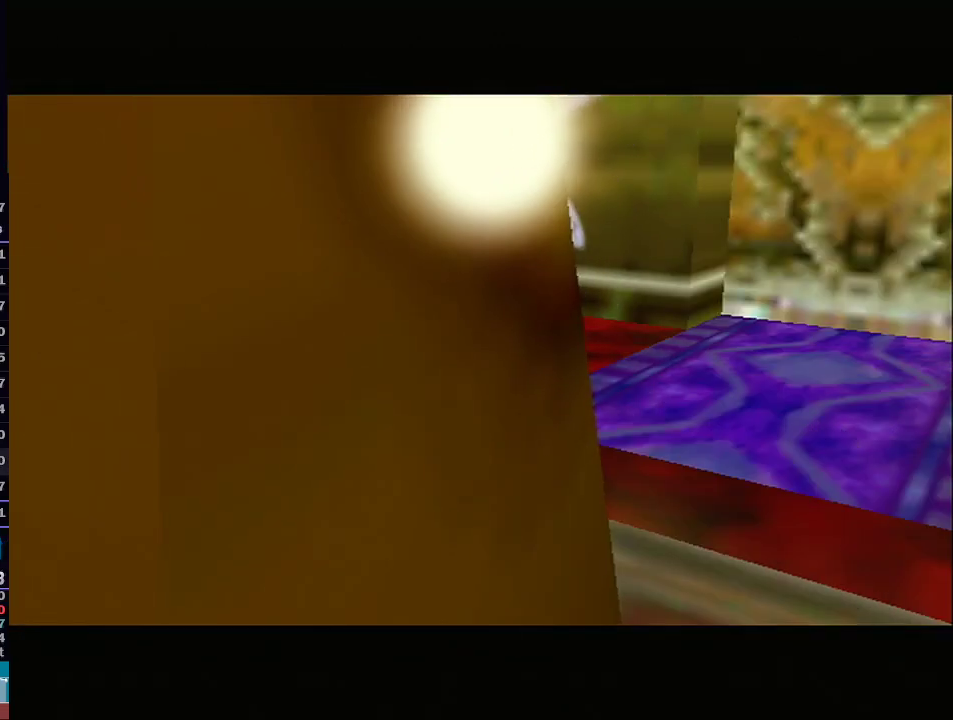
{"buttons": [], "left_stick": "up", "right_stick": "center", "events": []}
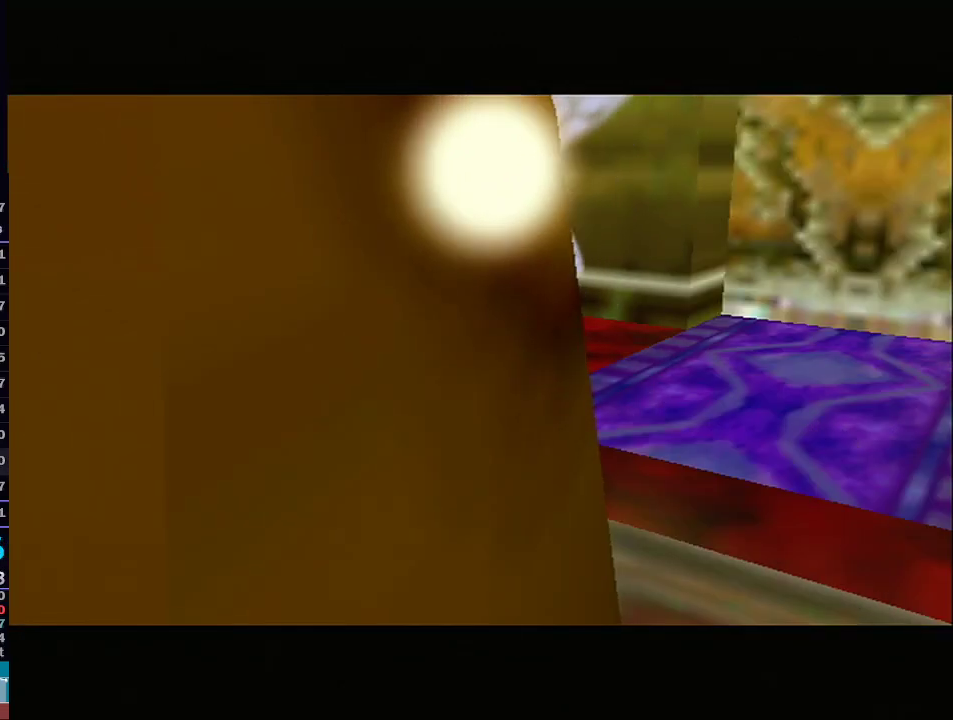
{"buttons": [], "left_stick": "up-right", "right_stick": "center", "events": [[450, "left_stick", "up-right"]]}
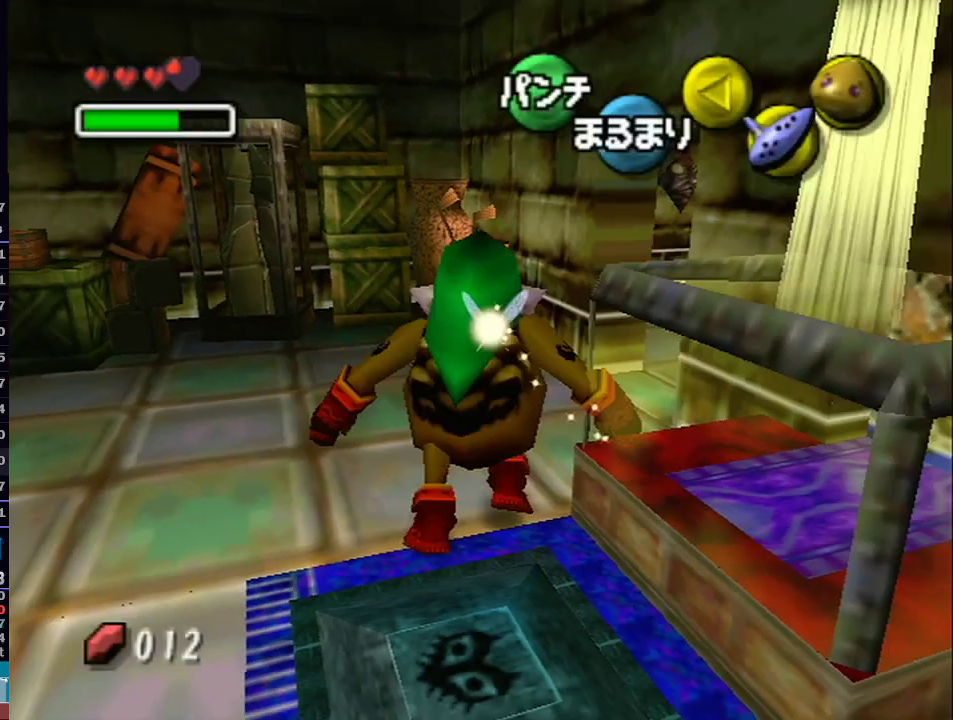
{"buttons": ["A"], "left_stick": "up-right", "right_stick": "center", "events": [[133, "A", "down"]]}
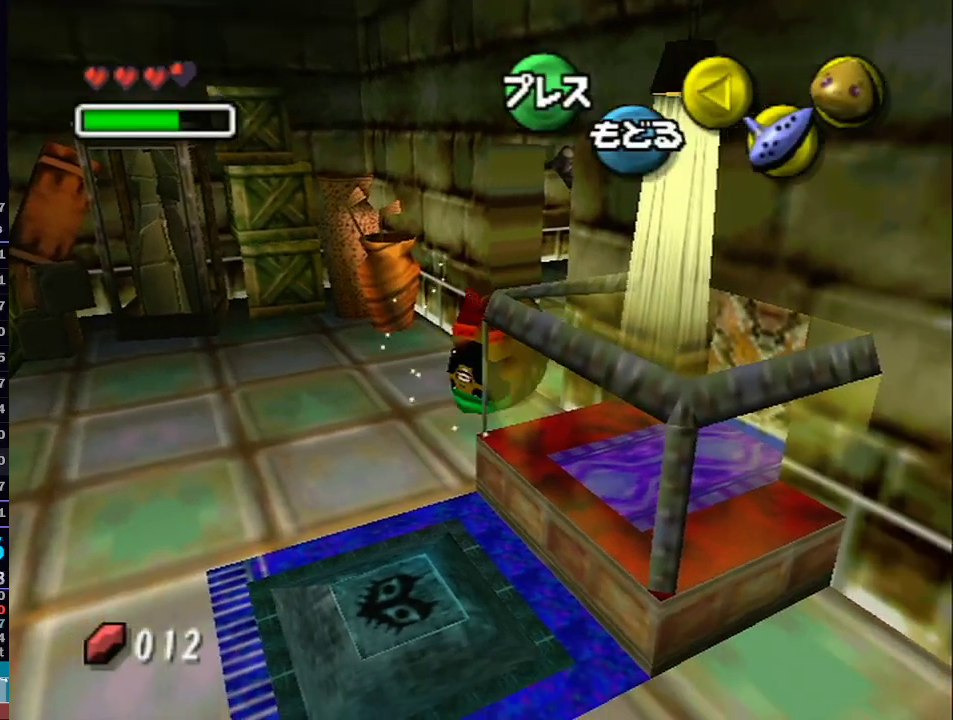
{"buttons": ["X"], "left_stick": "right", "right_stick": "center", "events": [[67, "left_stick", "right"], [400, "A", "up"], [467, "X", "down"]]}
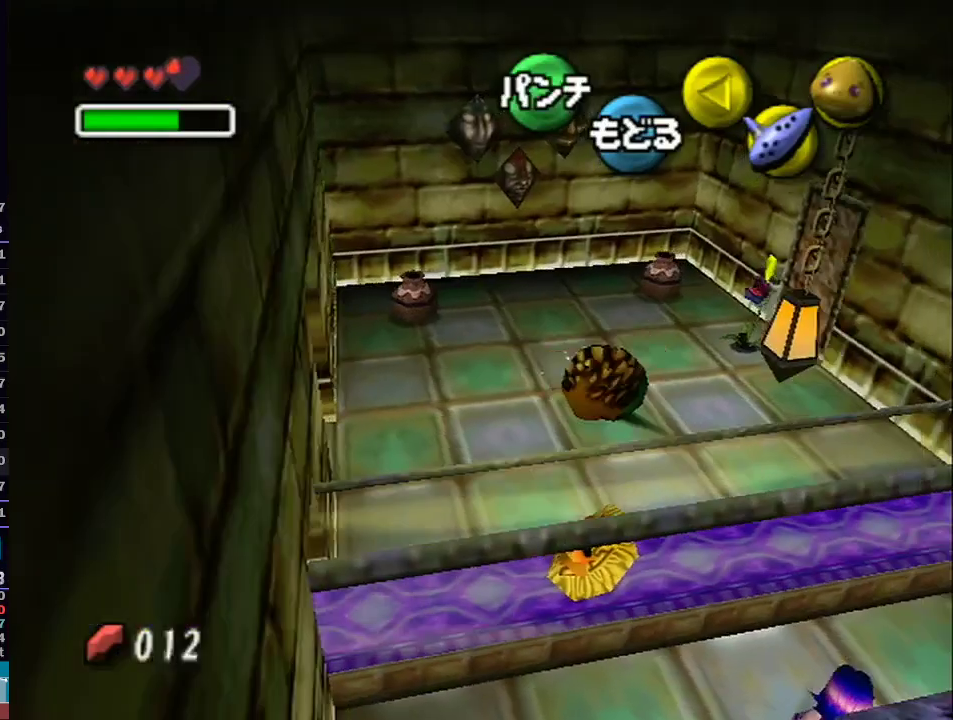
{"buttons": ["X"], "left_stick": "right", "right_stick": "center", "events": [[67, "X", "up"], [133, "X", "down"], [183, "X", "up"], [300, "X", "down"], [350, "X", "up"], [450, "X", "down"]]}
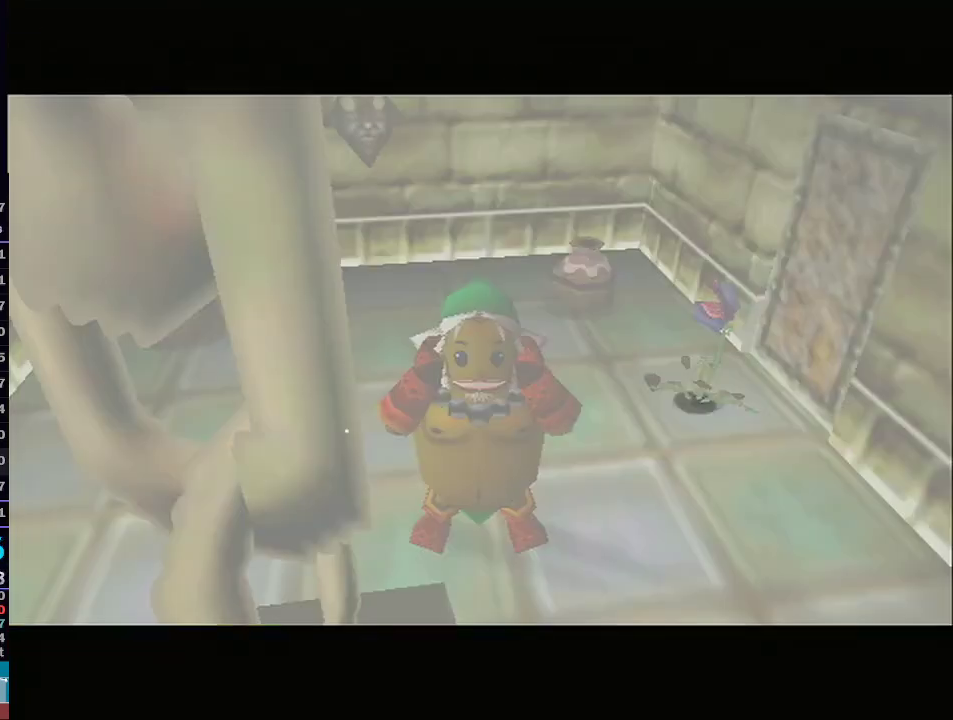
{"buttons": [], "left_stick": "down-right", "right_stick": "center", "events": [[67, "X", "up"], [217, "left_stick", "down-right"]]}
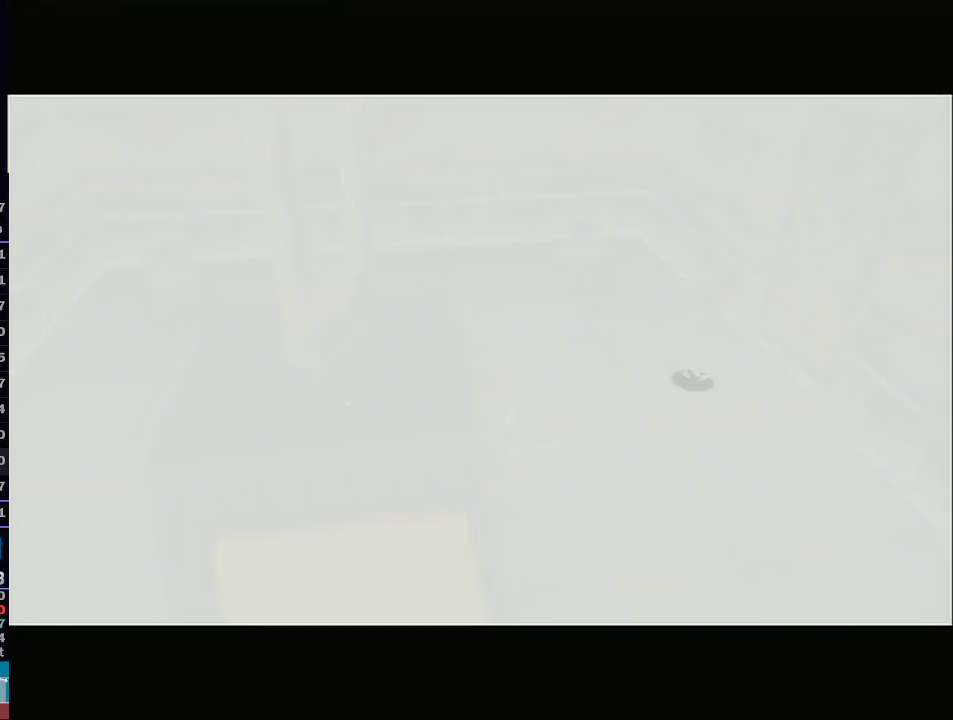
{"buttons": [], "left_stick": "down-right", "right_stick": "center", "events": []}